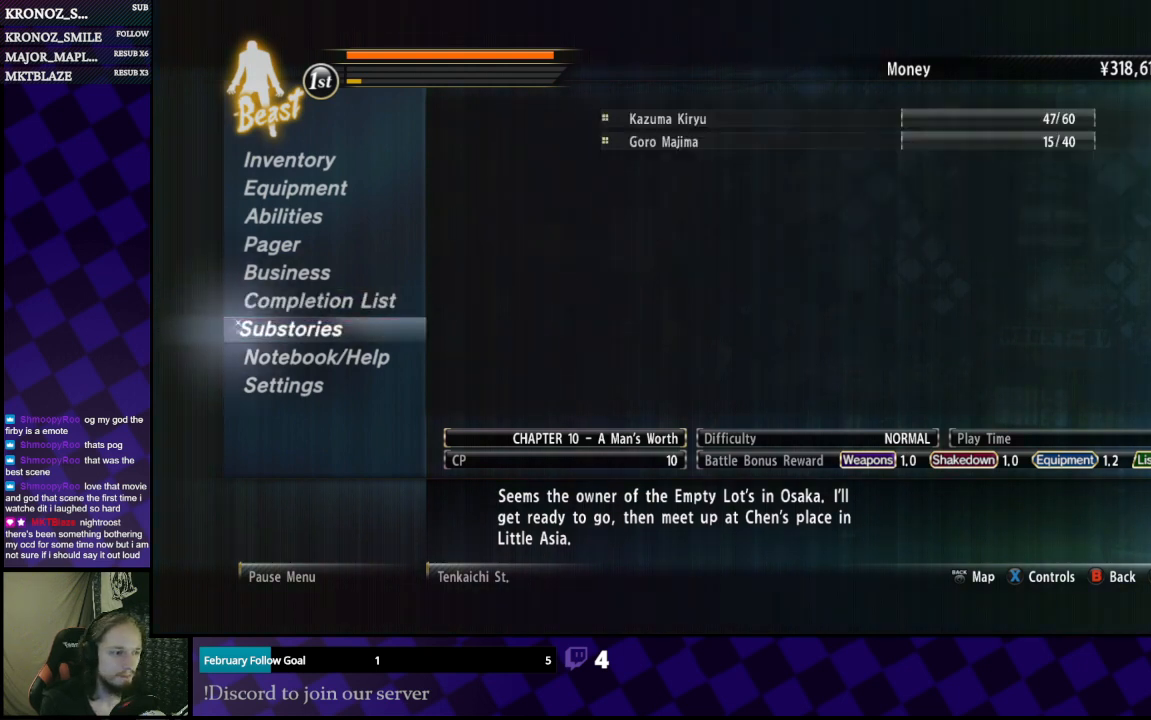
Gameplay with a controller (Xbox layout); each line is a JSON object with the inputs held at the frame after it. "events" lists button and stick changes between this image and that frame as [ms after this image, input, new state], when the widget could be followed in between.
{"buttons": [], "left_stick": "center", "right_stick": "center", "events": []}
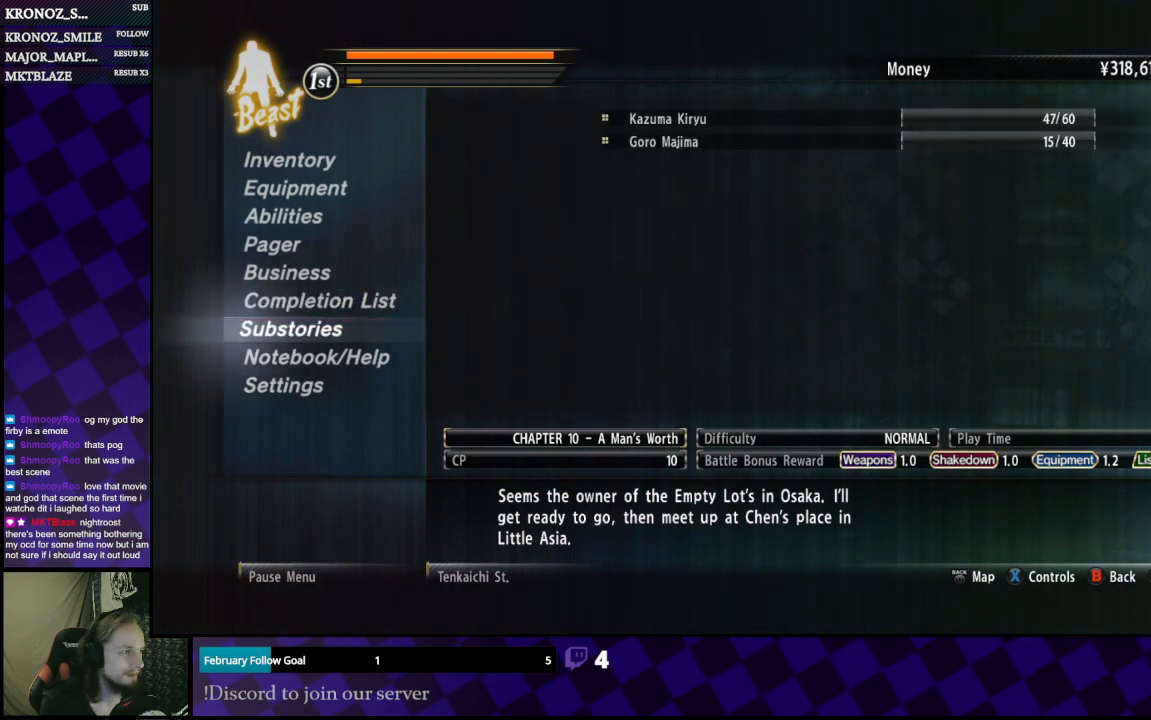
{"buttons": [], "left_stick": "center", "right_stick": "center", "events": [[100, "DPAD_UP", "down"], [200, "DPAD_UP", "up"]]}
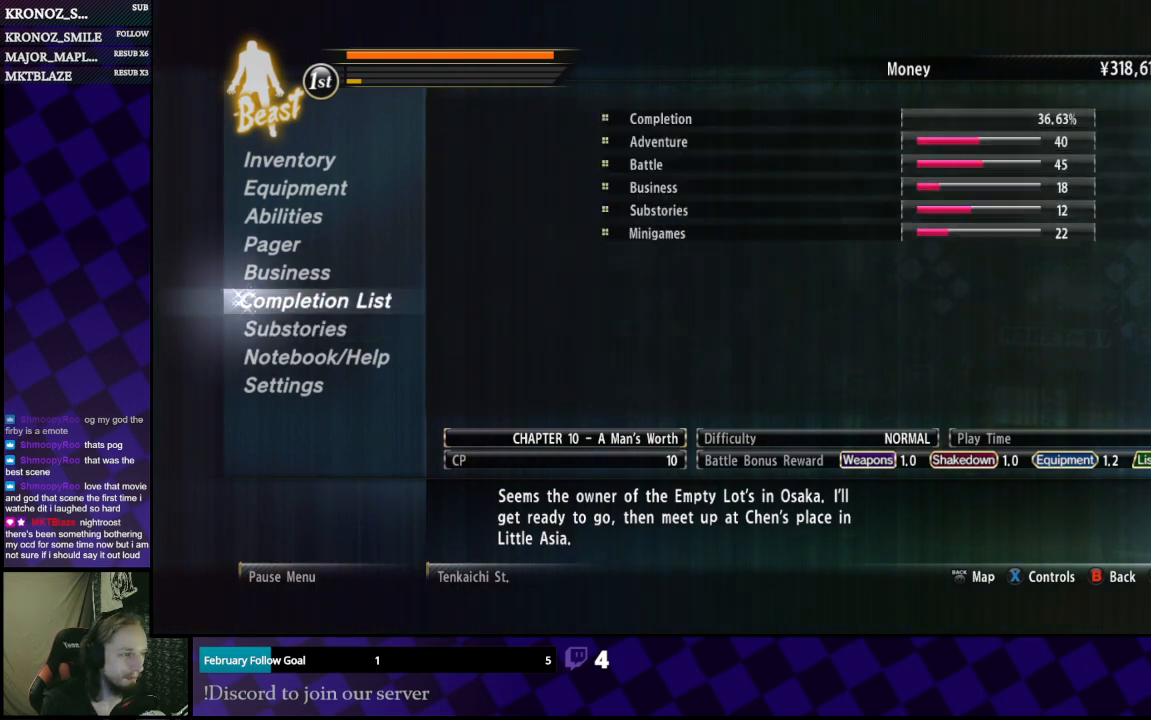
{"buttons": [], "left_stick": "center", "right_stick": "center", "events": []}
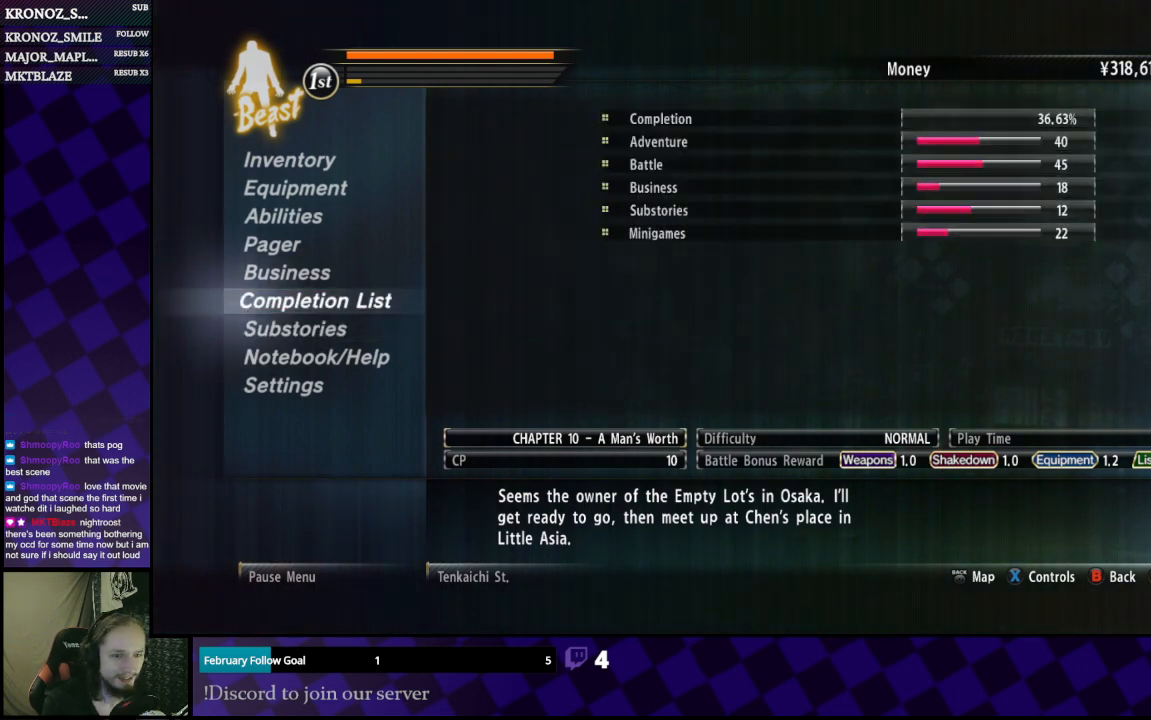
{"buttons": [], "left_stick": "center", "right_stick": "center", "events": []}
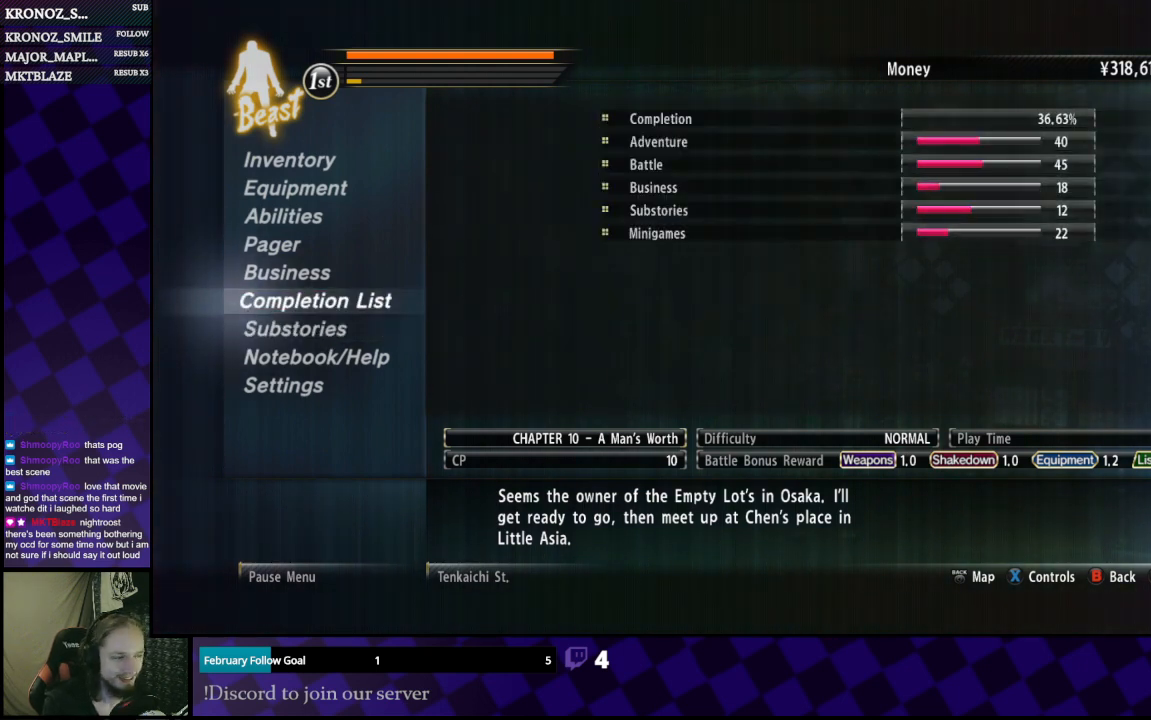
{"buttons": [], "left_stick": "center", "right_stick": "center", "events": []}
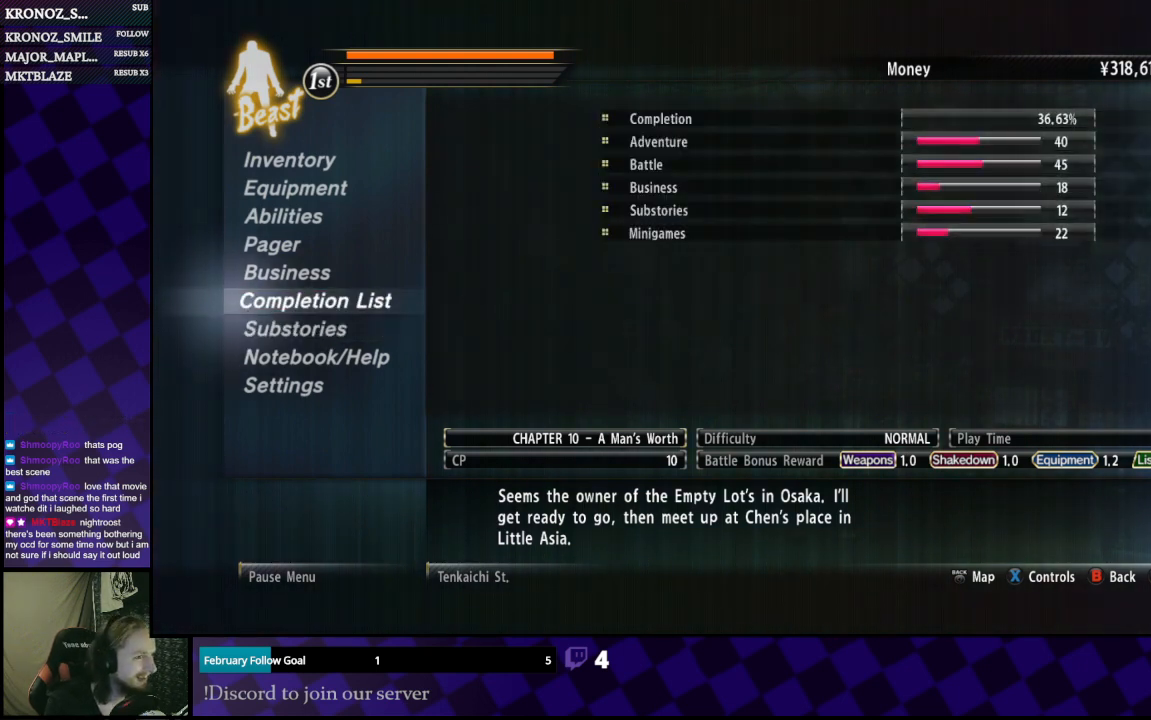
{"buttons": ["A"], "left_stick": "center", "right_stick": "center", "events": [[467, "A", "down"]]}
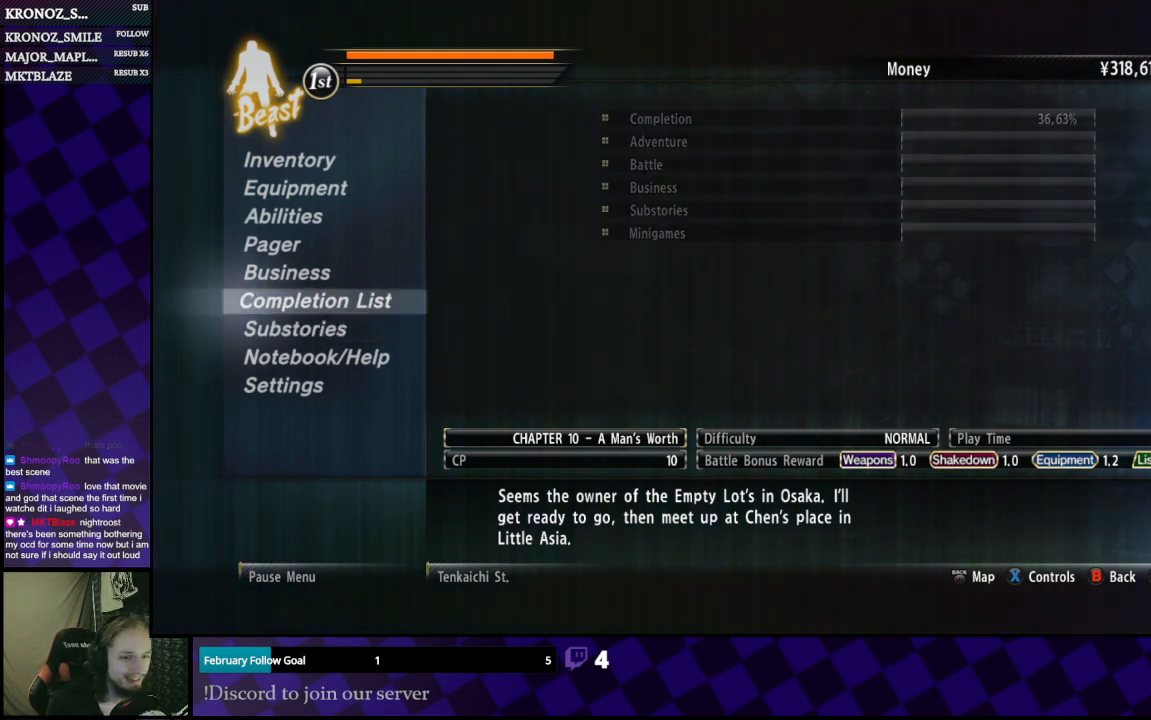
{"buttons": [], "left_stick": "center", "right_stick": "center", "events": [[100, "A", "up"]]}
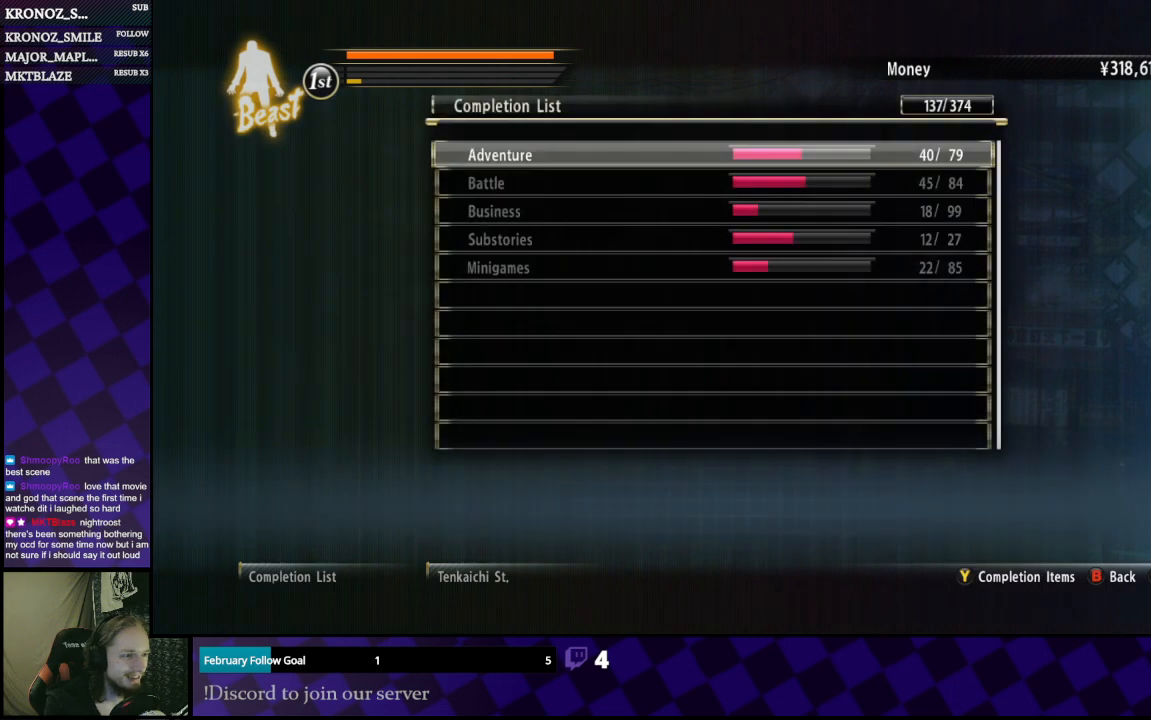
{"buttons": [], "left_stick": "center", "right_stick": "center", "events": [[167, "DPAD_DOWN", "down"], [233, "DPAD_DOWN", "up"]]}
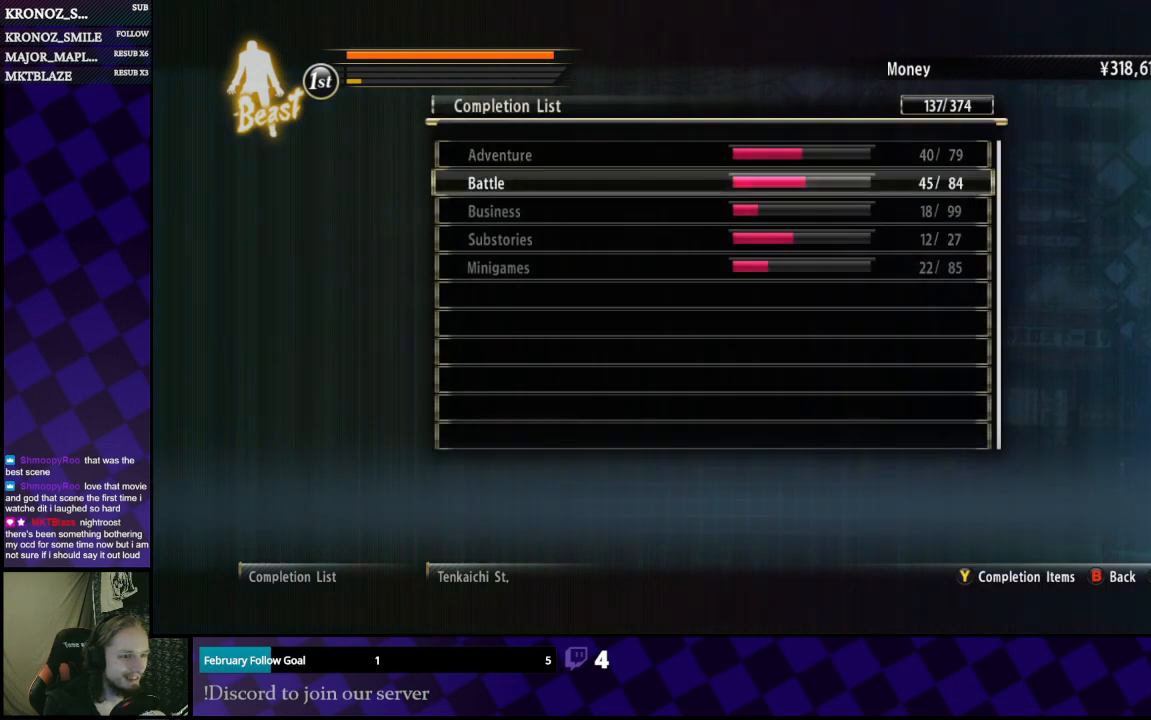
{"buttons": [], "left_stick": "center", "right_stick": "center", "events": [[33, "DPAD_UP", "down"], [133, "DPAD_UP", "up"], [400, "A", "down"], [500, "A", "up"]]}
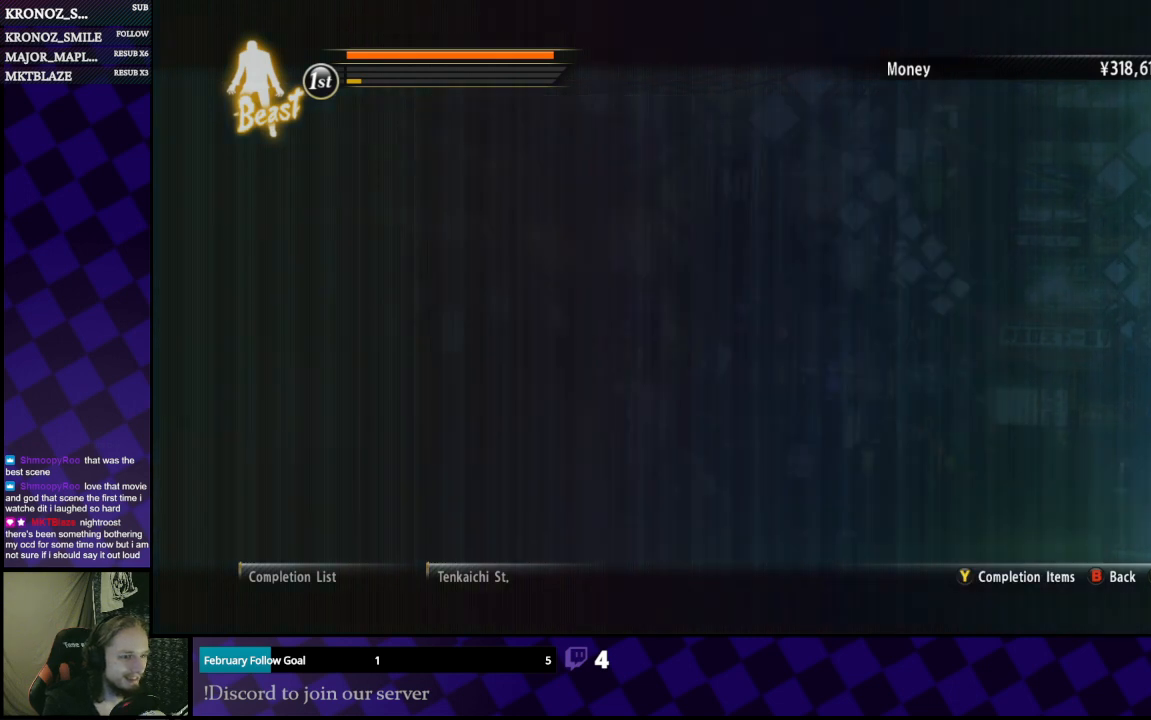
{"buttons": ["DPAD_DOWN"], "left_stick": "center", "right_stick": "center", "events": [[500, "DPAD_DOWN", "down"]]}
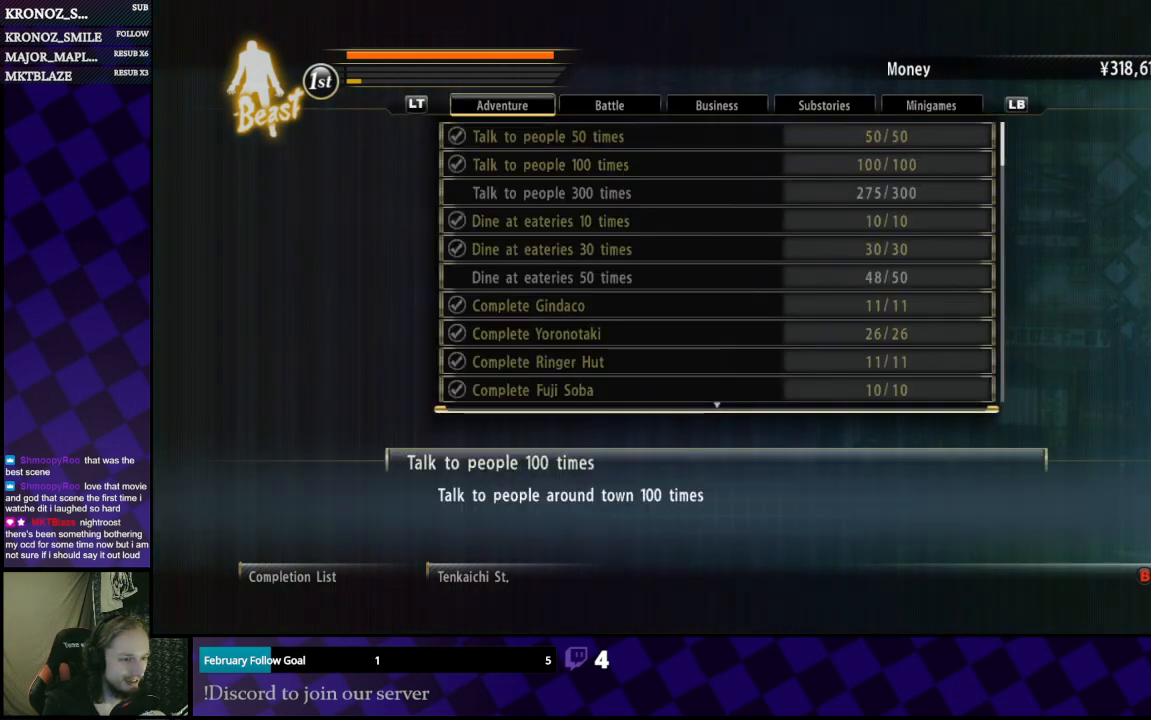
{"buttons": ["DPAD_DOWN"], "left_stick": "center", "right_stick": "center", "events": []}
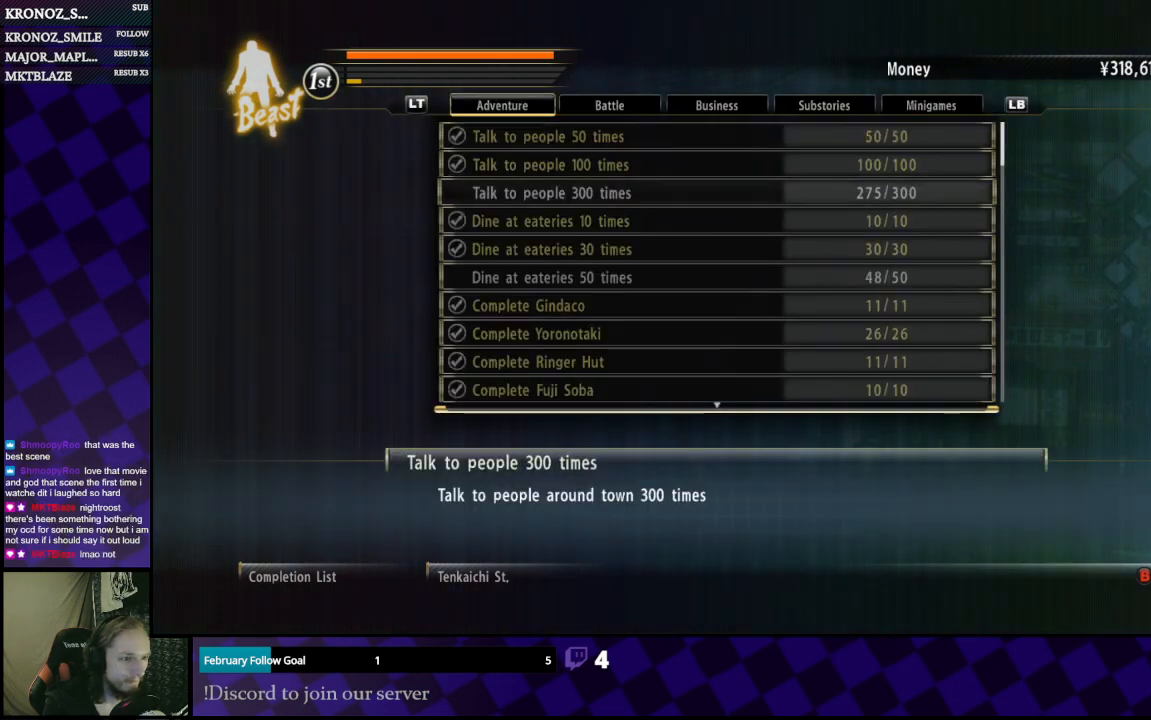
{"buttons": [], "left_stick": "center", "right_stick": "center", "events": [[267, "DPAD_DOWN", "up"]]}
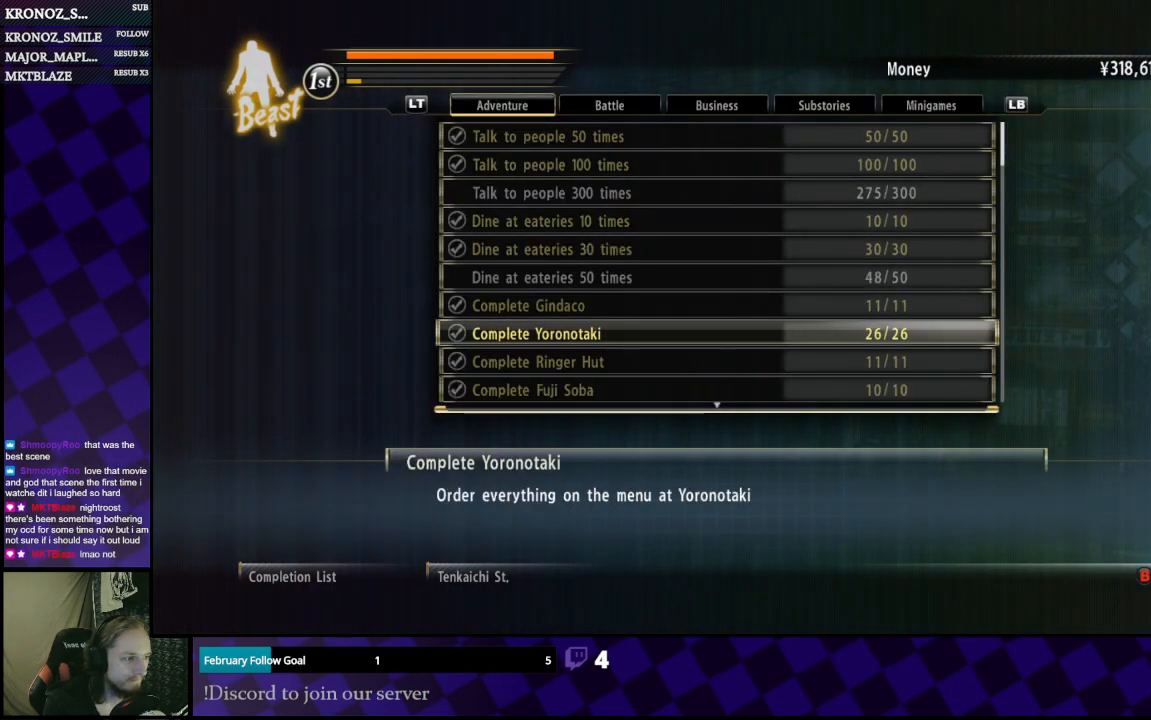
{"buttons": [], "left_stick": "center", "right_stick": "center", "events": [[133, "DPAD_UP", "down"], [167, "DPAD_UP", "up"], [300, "DPAD_UP", "down"], [367, "DPAD_UP", "up"]]}
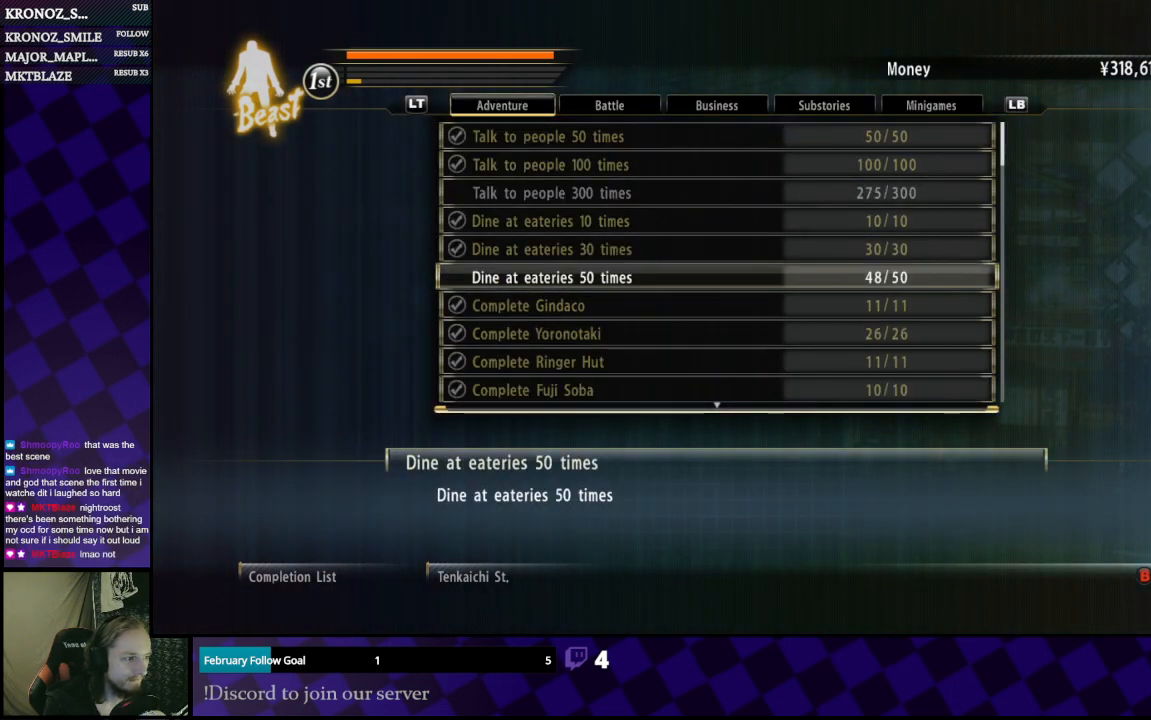
{"buttons": [], "left_stick": "center", "right_stick": "center", "events": []}
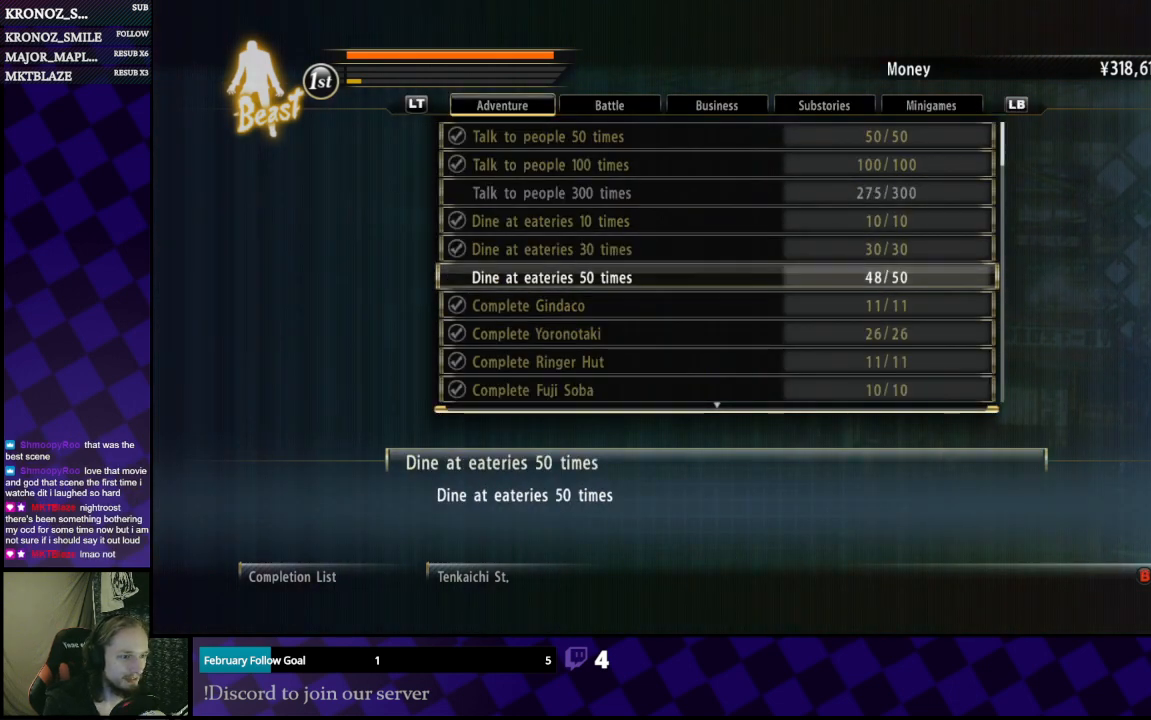
{"buttons": [], "left_stick": "center", "right_stick": "center", "events": []}
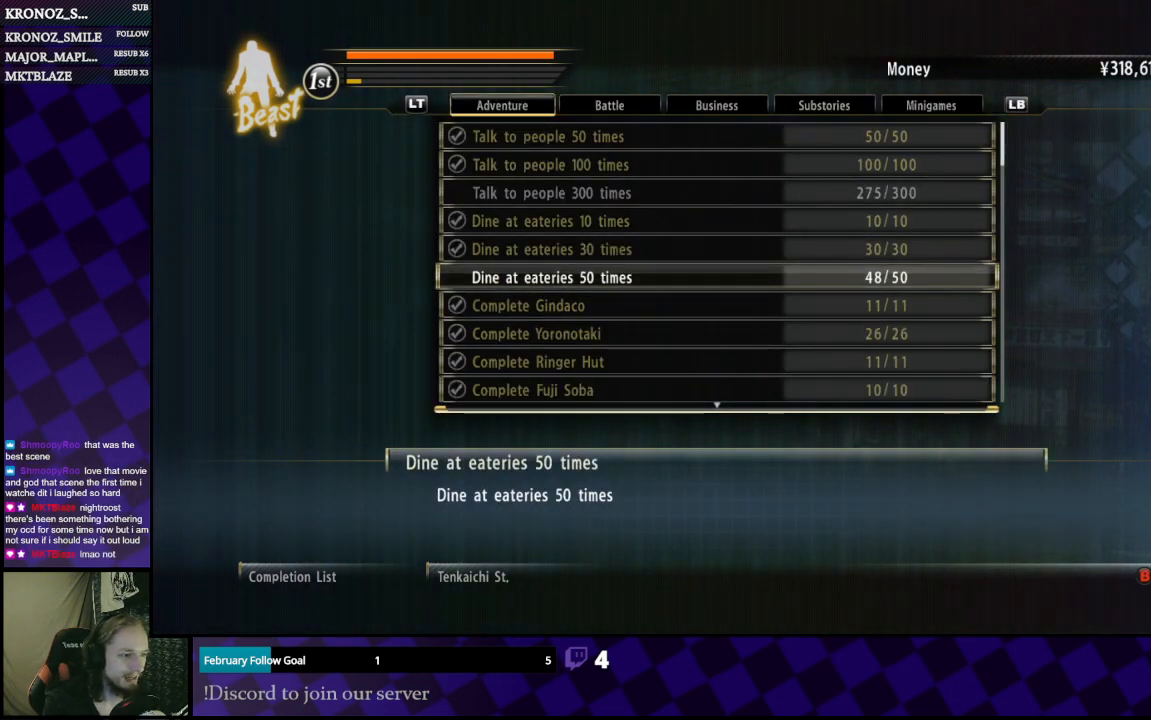
{"buttons": [], "left_stick": "center", "right_stick": "center", "events": []}
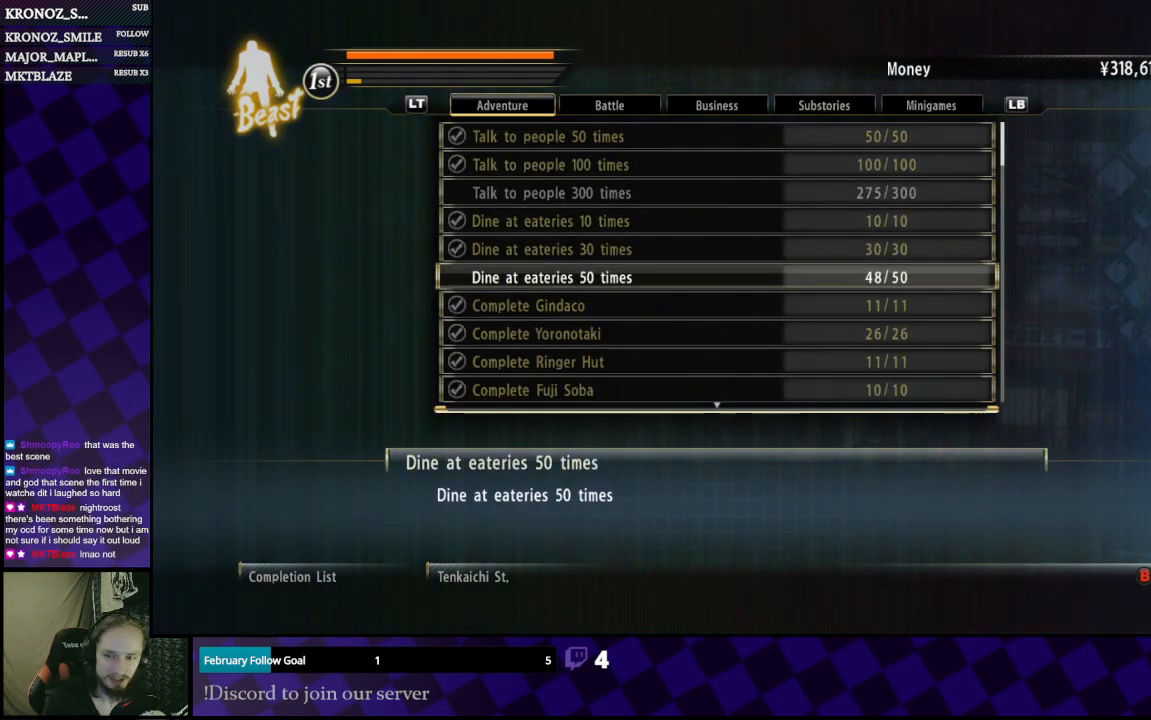
{"buttons": ["DPAD_DOWN"], "left_stick": "center", "right_stick": "center", "events": [[300, "DPAD_DOWN", "down"]]}
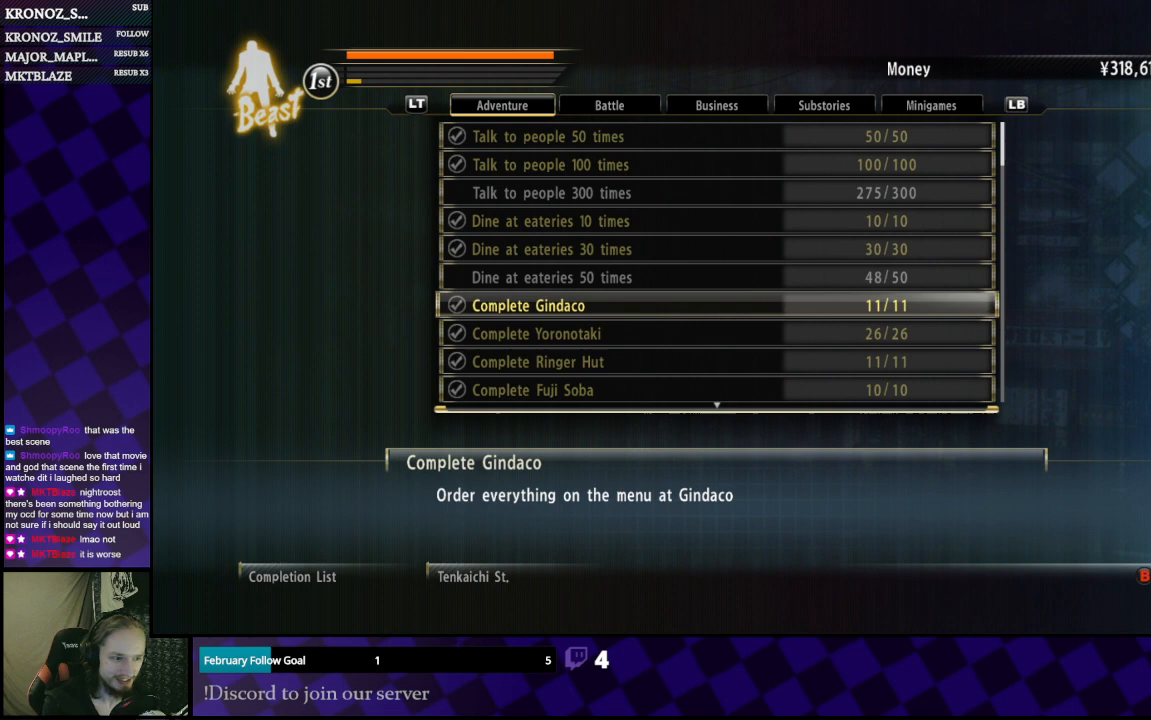
{"buttons": ["DPAD_DOWN"], "left_stick": "center", "right_stick": "center", "events": []}
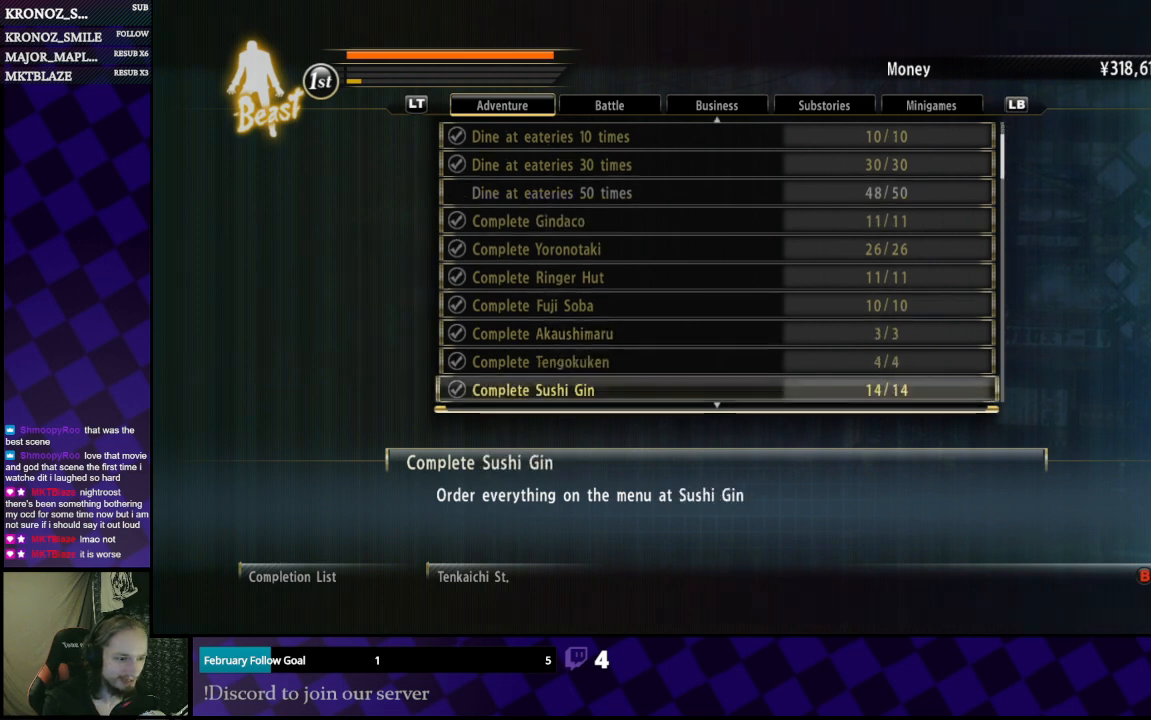
{"buttons": [], "left_stick": "center", "right_stick": "center", "events": [[133, "DPAD_DOWN", "up"]]}
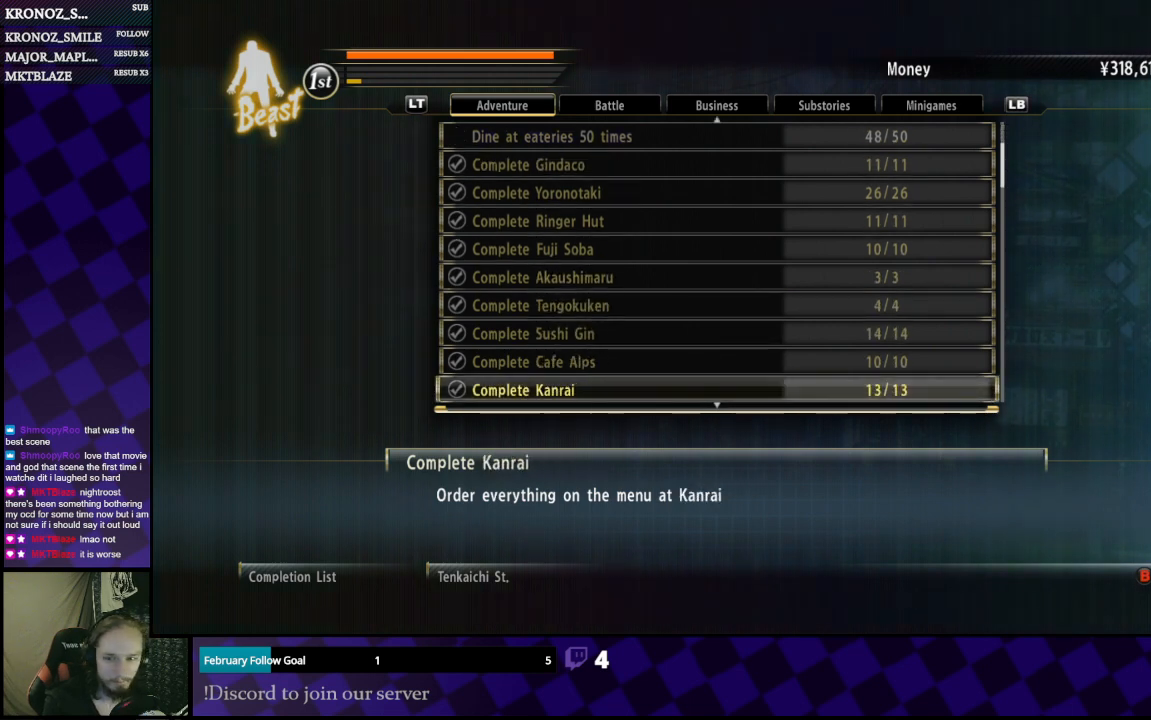
{"buttons": ["DPAD_DOWN"], "left_stick": "center", "right_stick": "center", "events": [[67, "DPAD_DOWN", "down"], [200, "DPAD_DOWN", "up"], [267, "DPAD_DOWN", "down"]]}
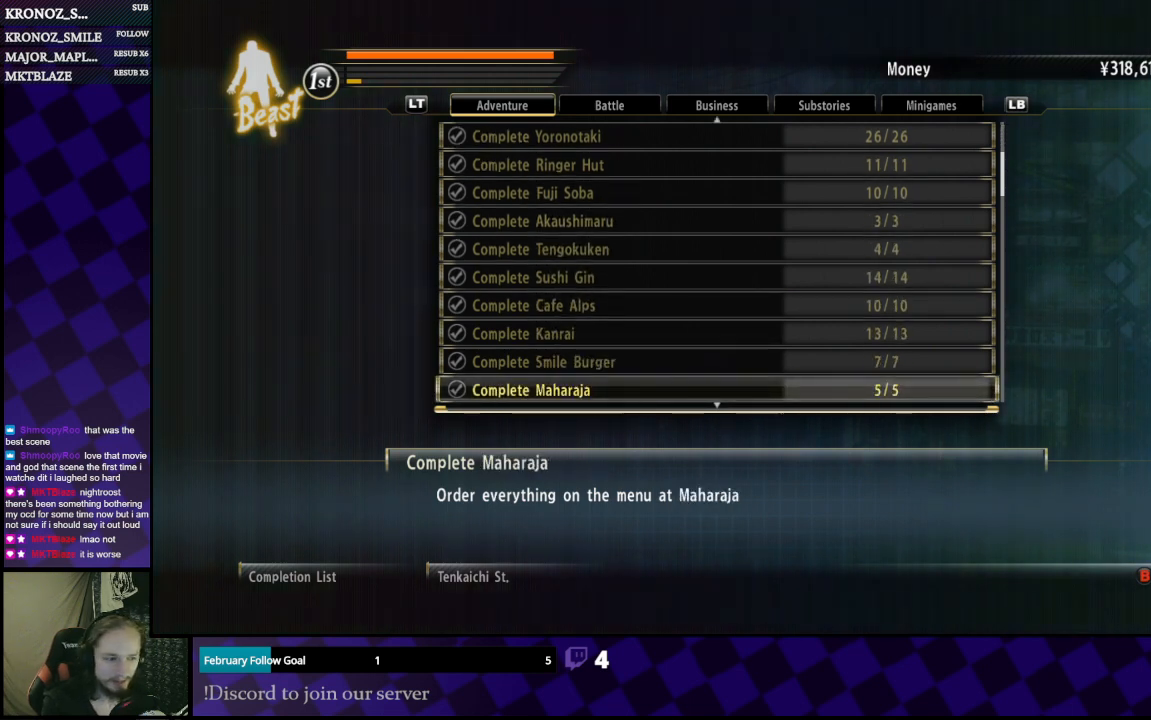
{"buttons": [], "left_stick": "center", "right_stick": "center", "events": [[400, "DPAD_DOWN", "up"]]}
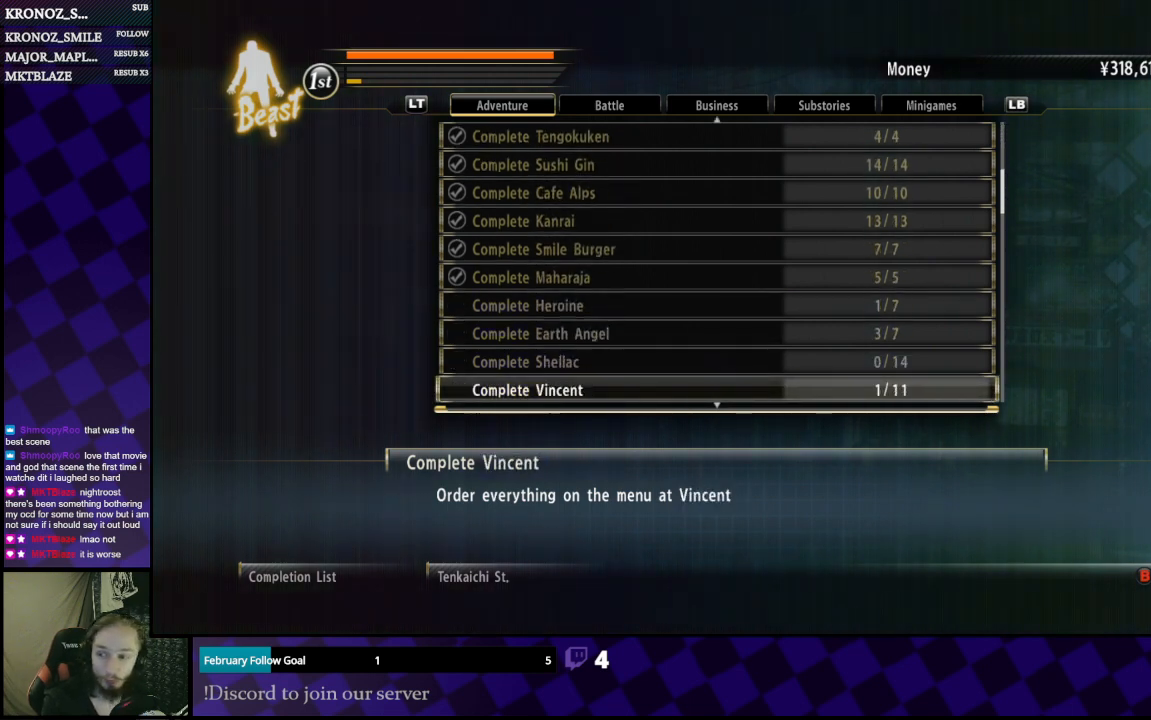
{"buttons": [], "left_stick": "center", "right_stick": "center", "events": []}
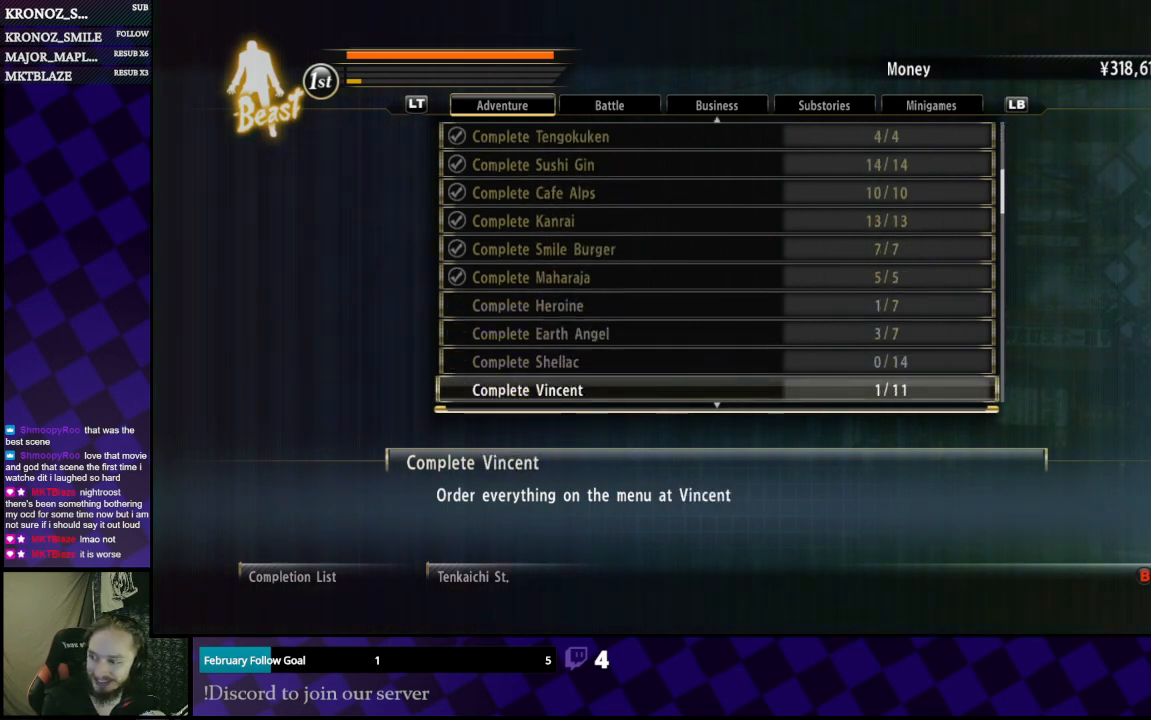
{"buttons": [], "left_stick": "center", "right_stick": "center", "events": []}
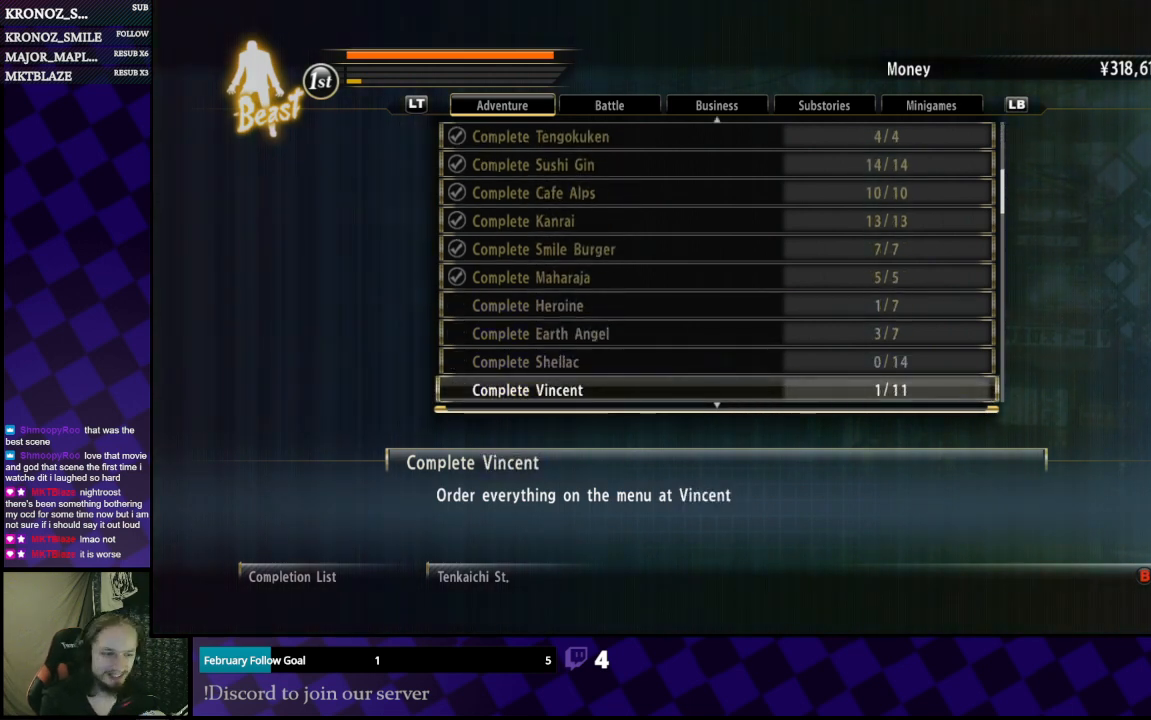
{"buttons": [], "left_stick": "center", "right_stick": "center", "events": []}
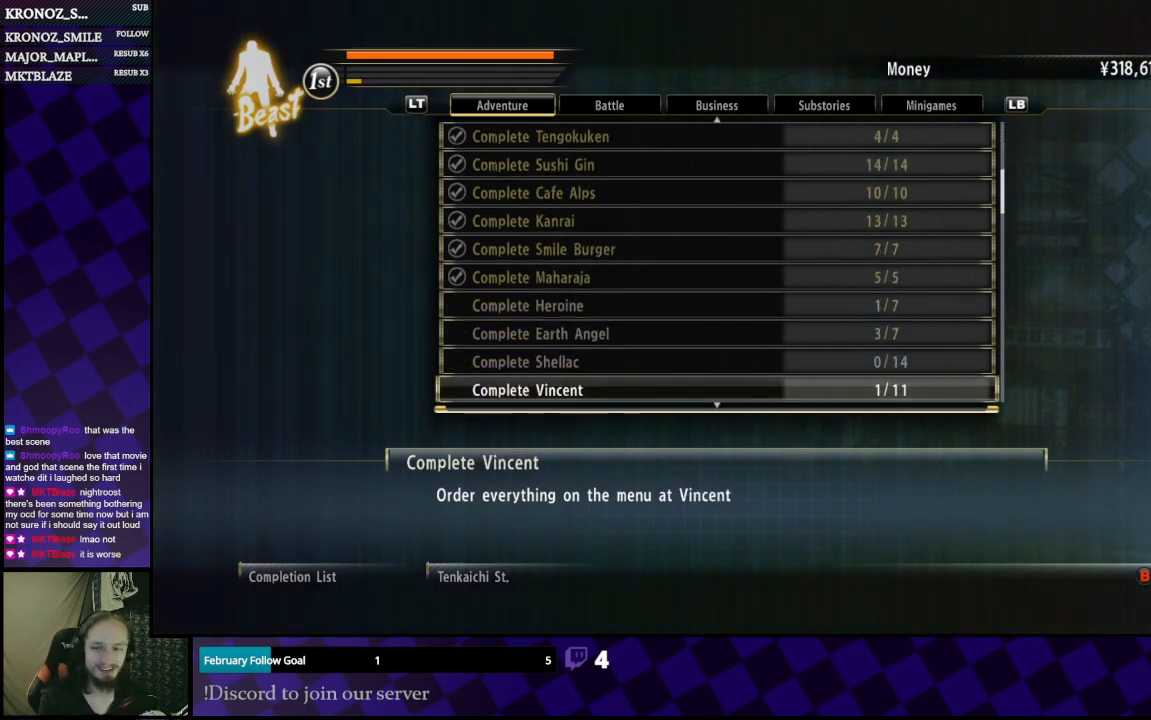
{"buttons": [], "left_stick": "center", "right_stick": "center", "events": []}
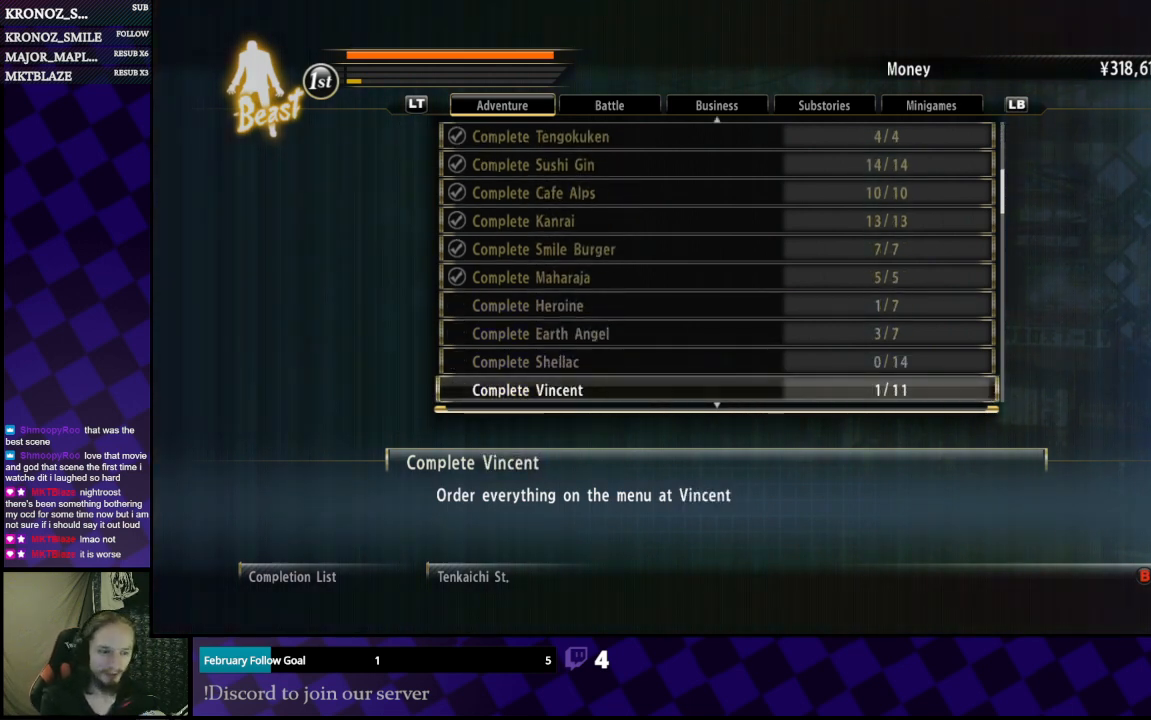
{"buttons": [], "left_stick": "center", "right_stick": "center", "events": [[100, "DPAD_DOWN", "down"], [200, "DPAD_DOWN", "up"]]}